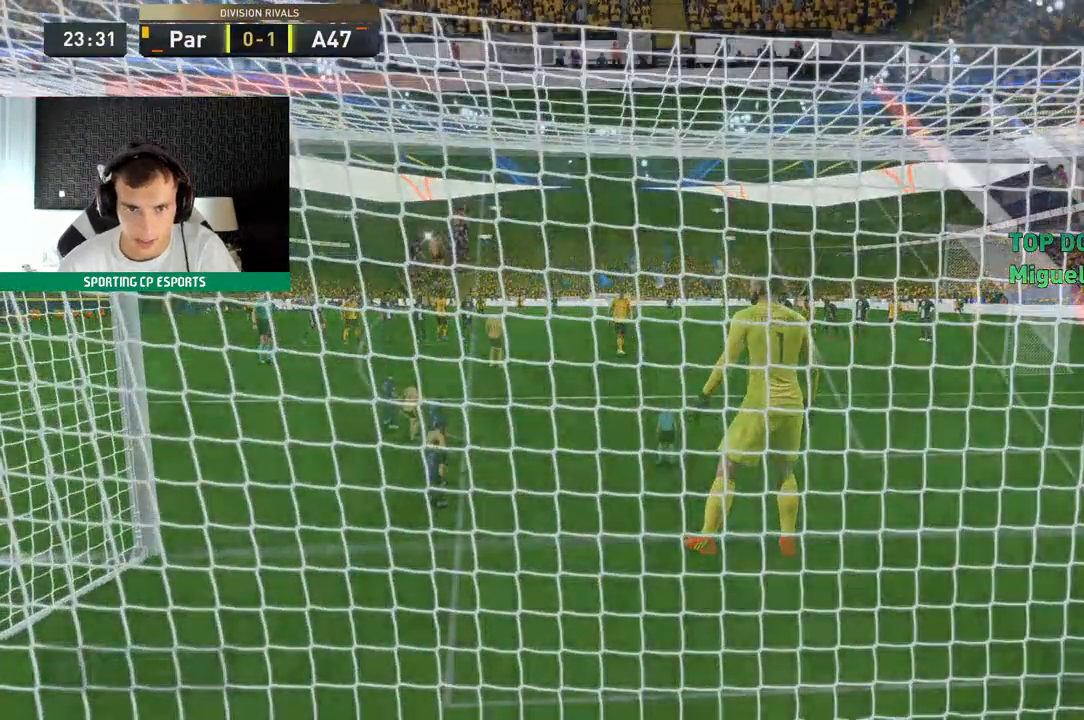
Gameplay with a controller (Xbox layout); each line is a JSON object with the inputs held at the frame after it (dt_ms = milliseconds from this image to that frame). "events" lists button and stick changes between this image and that frame as [ms after this image, input, new state], when the widget could be followed in between. Not read: L3 R3 right_stick.
{"dt_ms": 1000, "buttons": [], "left_stick": "center"}
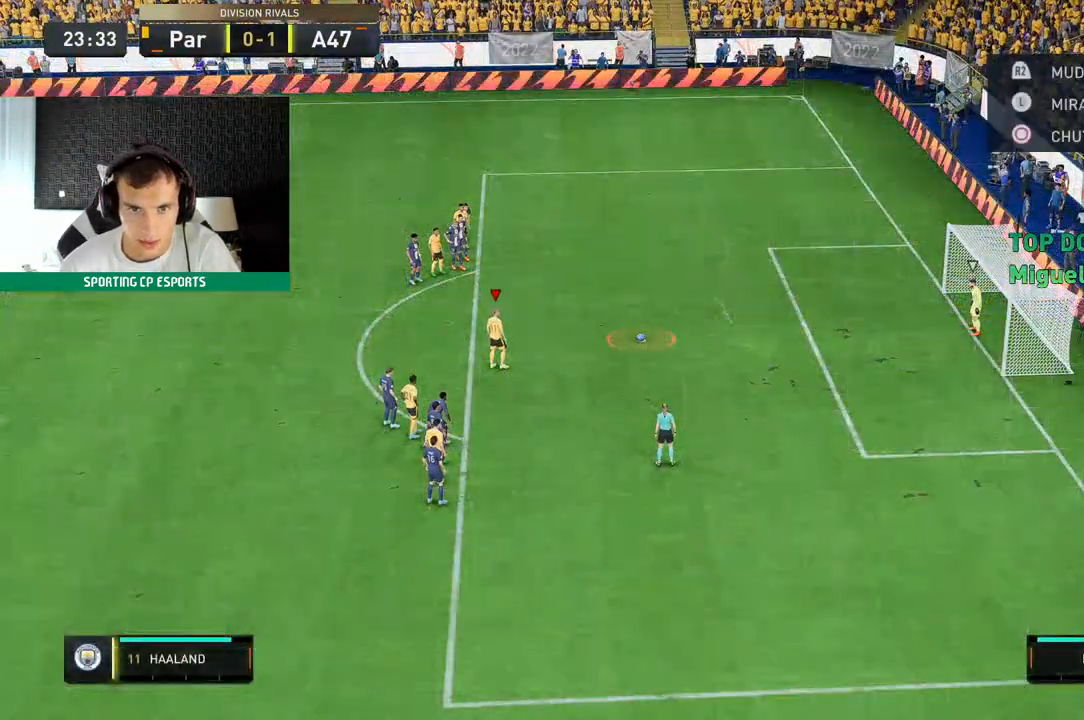
{"dt_ms": 500, "buttons": [], "left_stick": "center", "events": []}
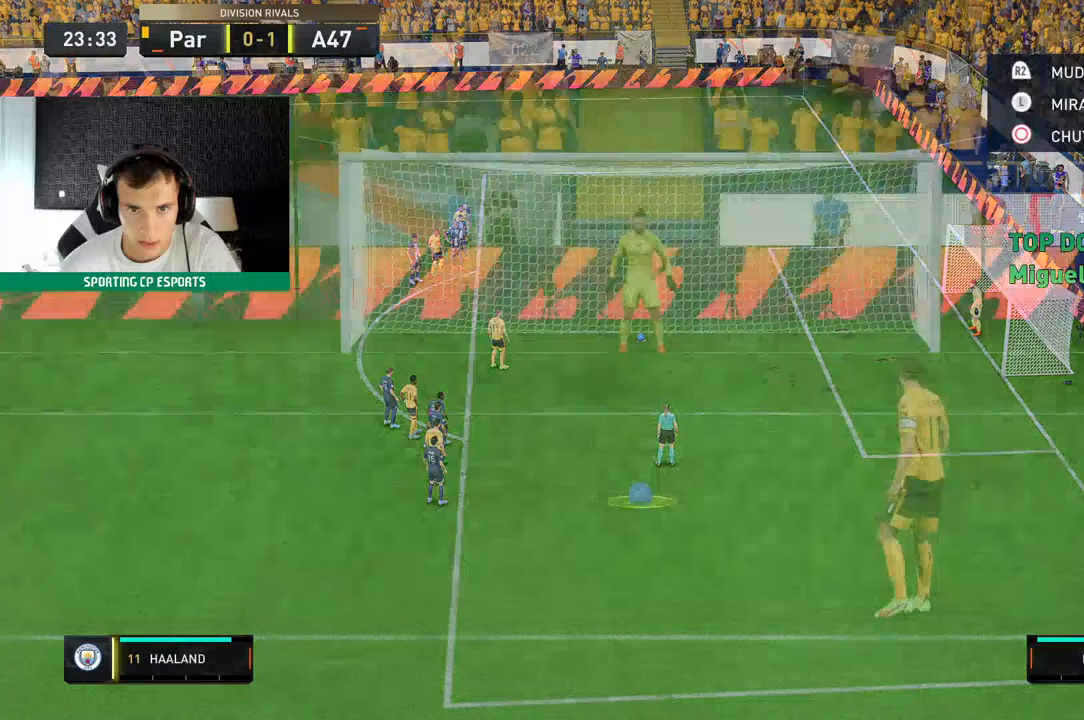
{"dt_ms": 500, "buttons": [], "left_stick": "center", "events": []}
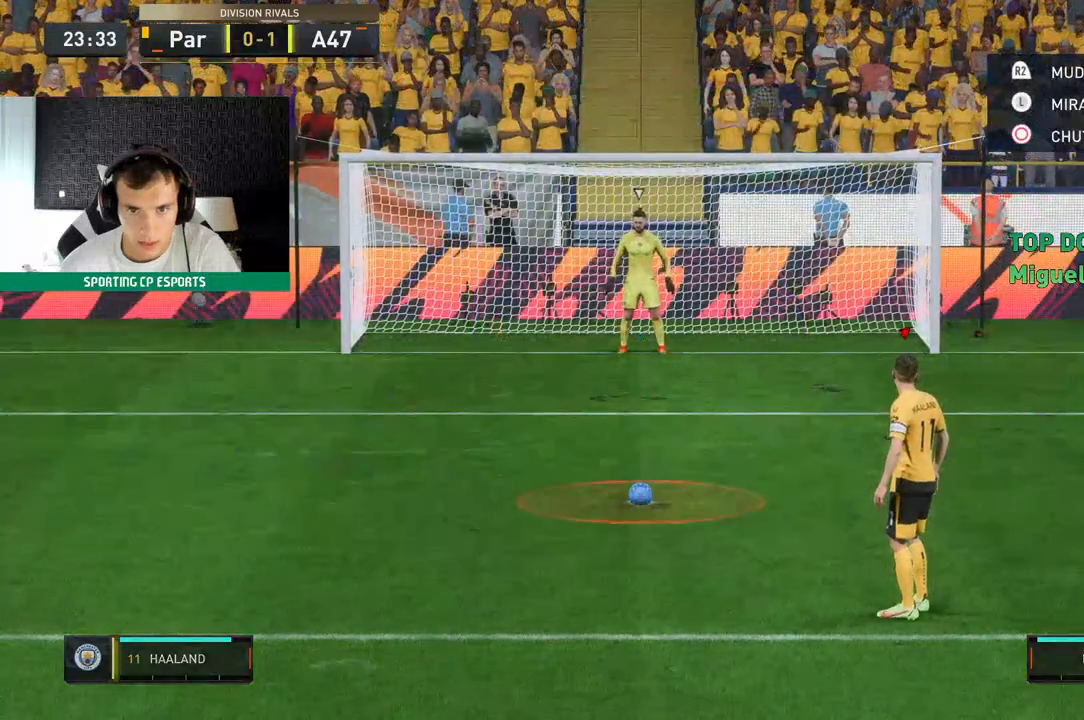
{"dt_ms": 500, "buttons": [], "left_stick": "center", "events": []}
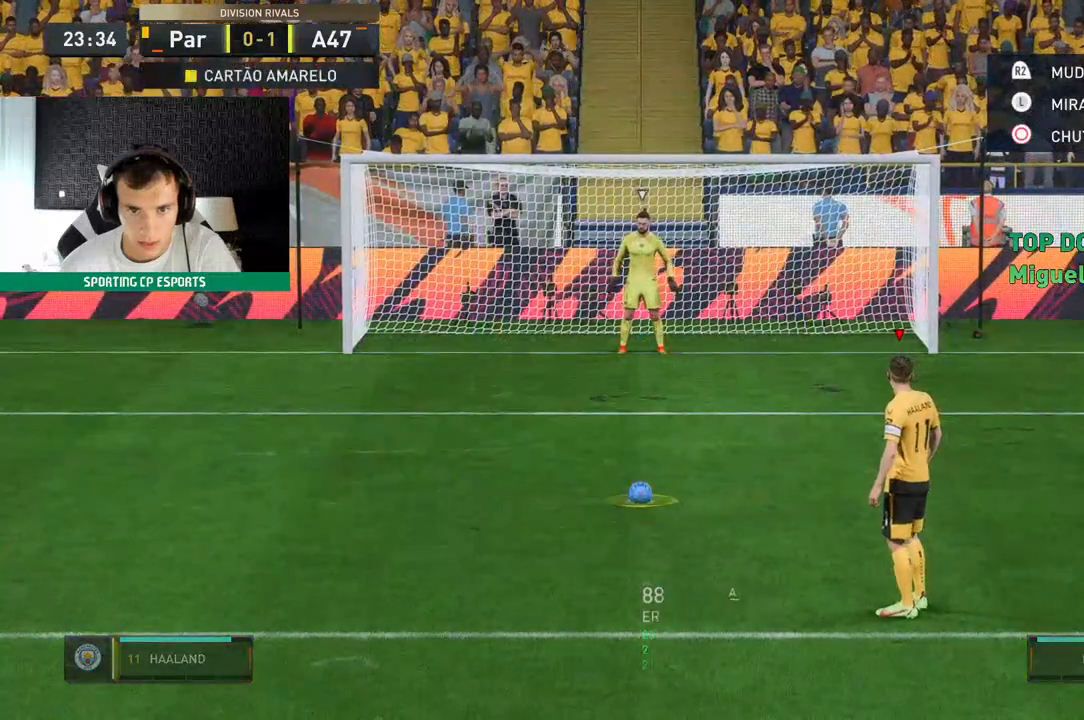
{"dt_ms": 500, "buttons": [], "left_stick": "center", "events": []}
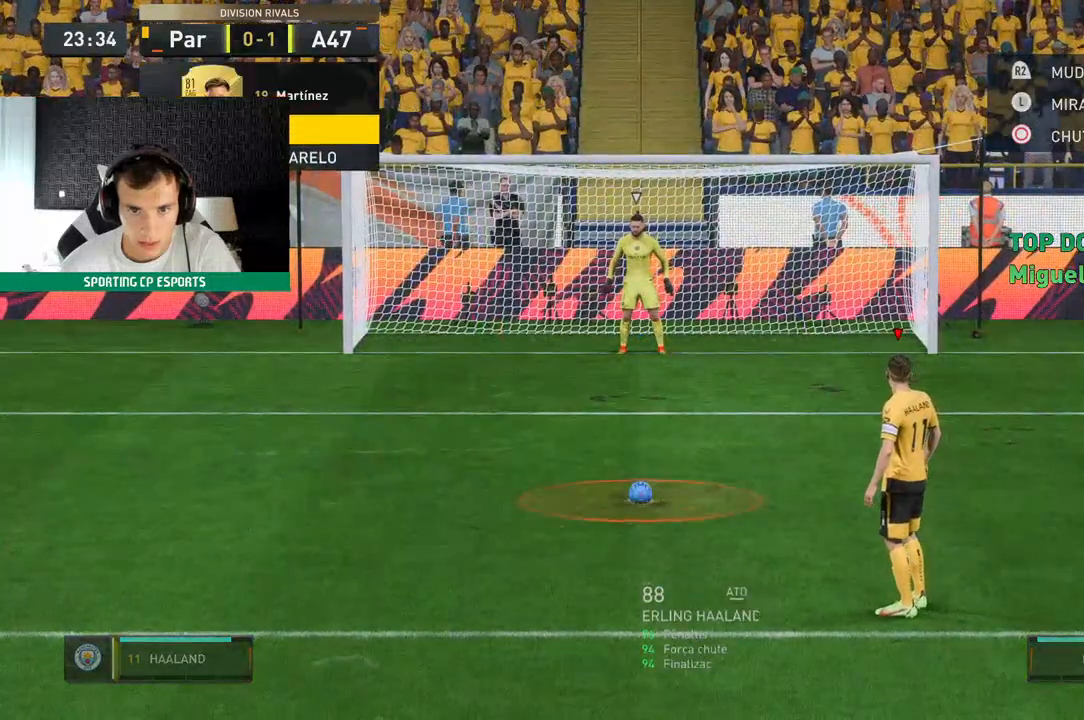
{"dt_ms": 500, "buttons": [], "left_stick": "center", "events": []}
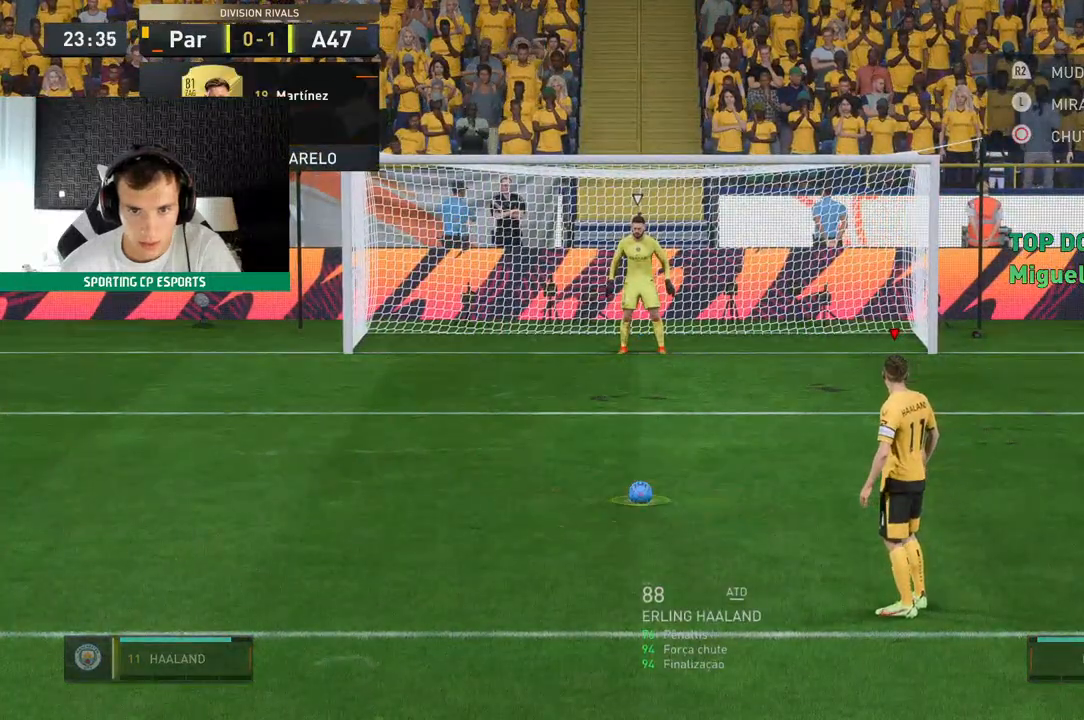
{"dt_ms": 500, "buttons": ["B"], "left_stick": "center", "events": [[200, "B", "down"]]}
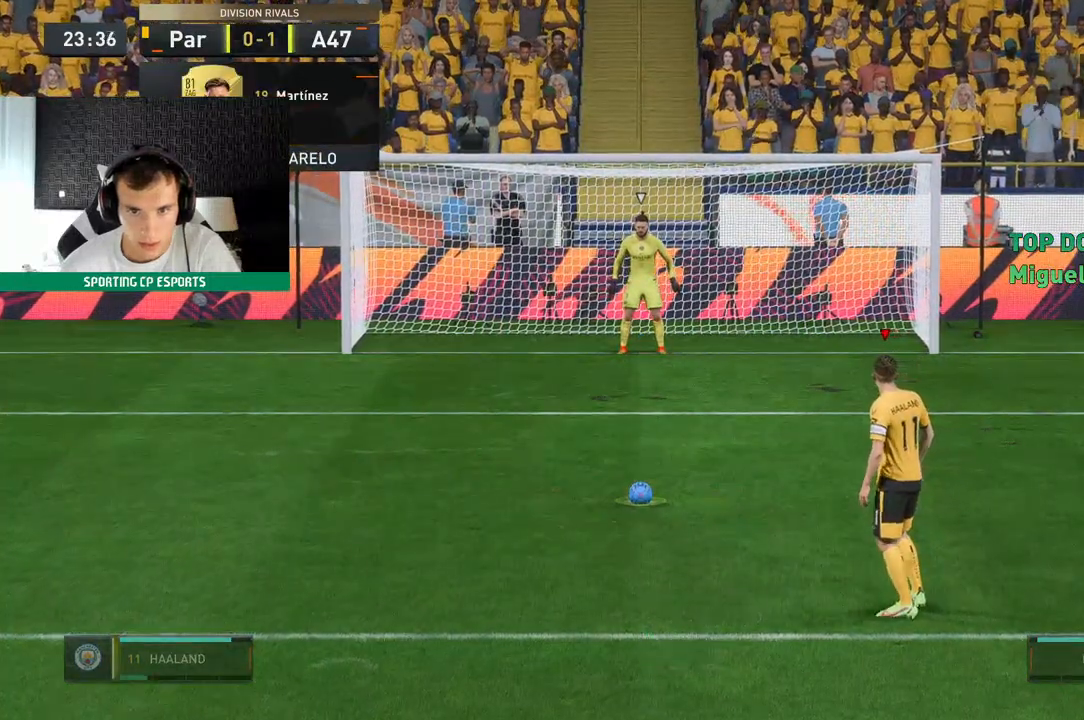
{"dt_ms": 500, "buttons": [], "left_stick": "center", "events": [[283, "B", "up"]]}
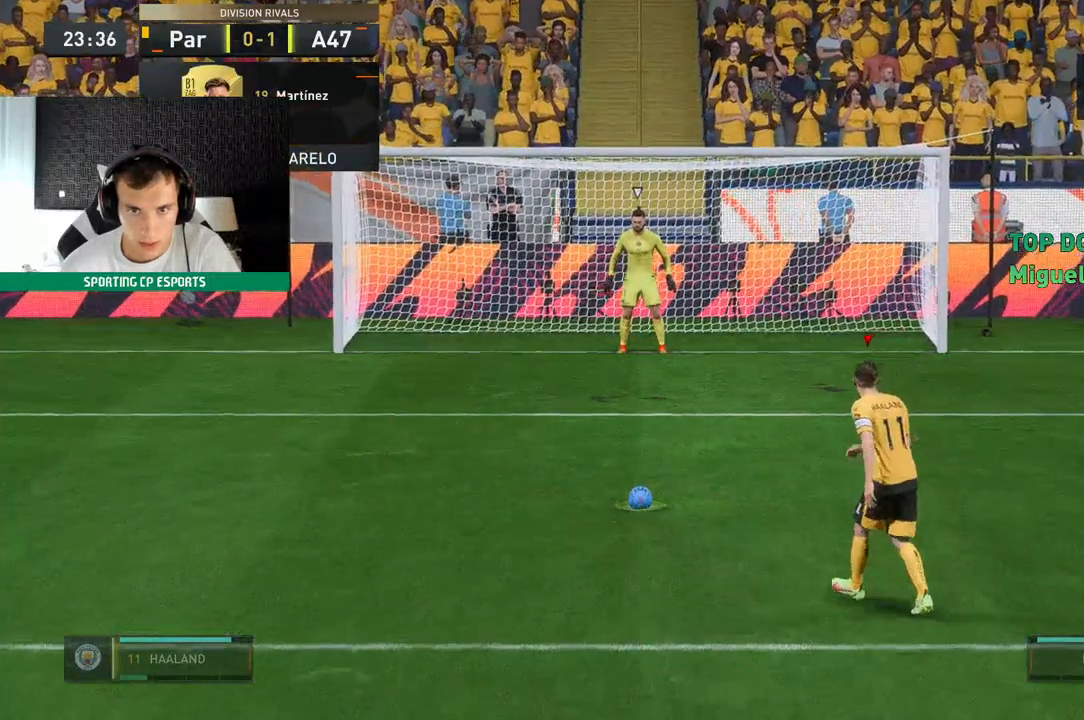
{"dt_ms": 500, "buttons": [], "left_stick": "center", "events": []}
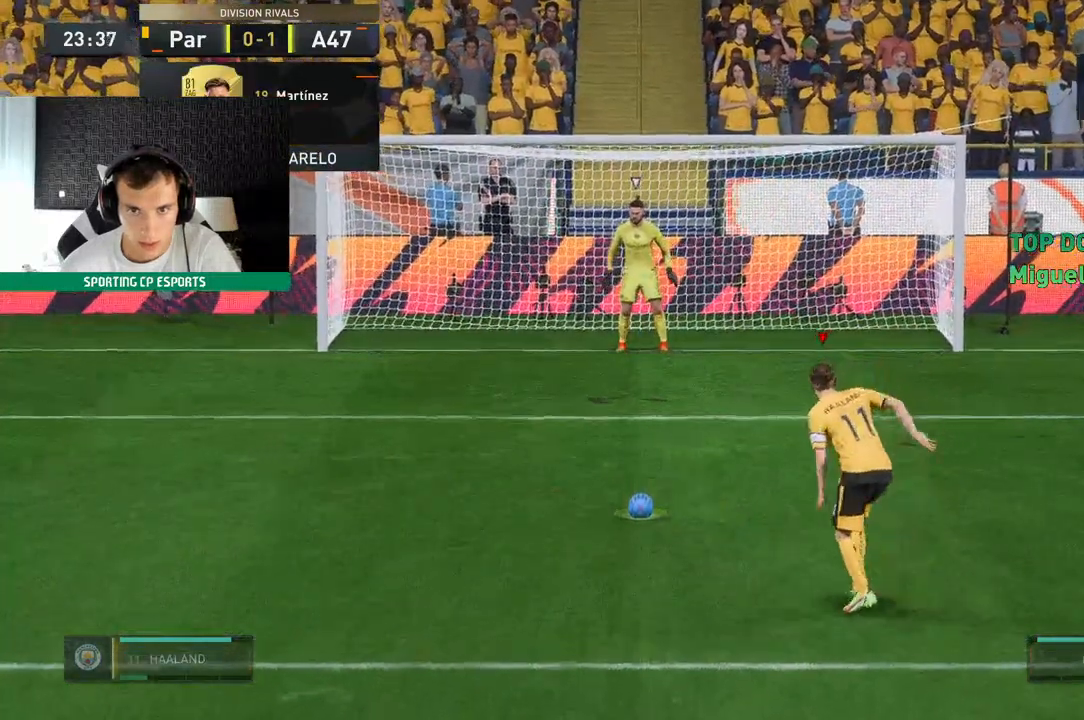
{"dt_ms": 500, "buttons": [], "left_stick": "up", "events": [[183, "left_stick", "up"]]}
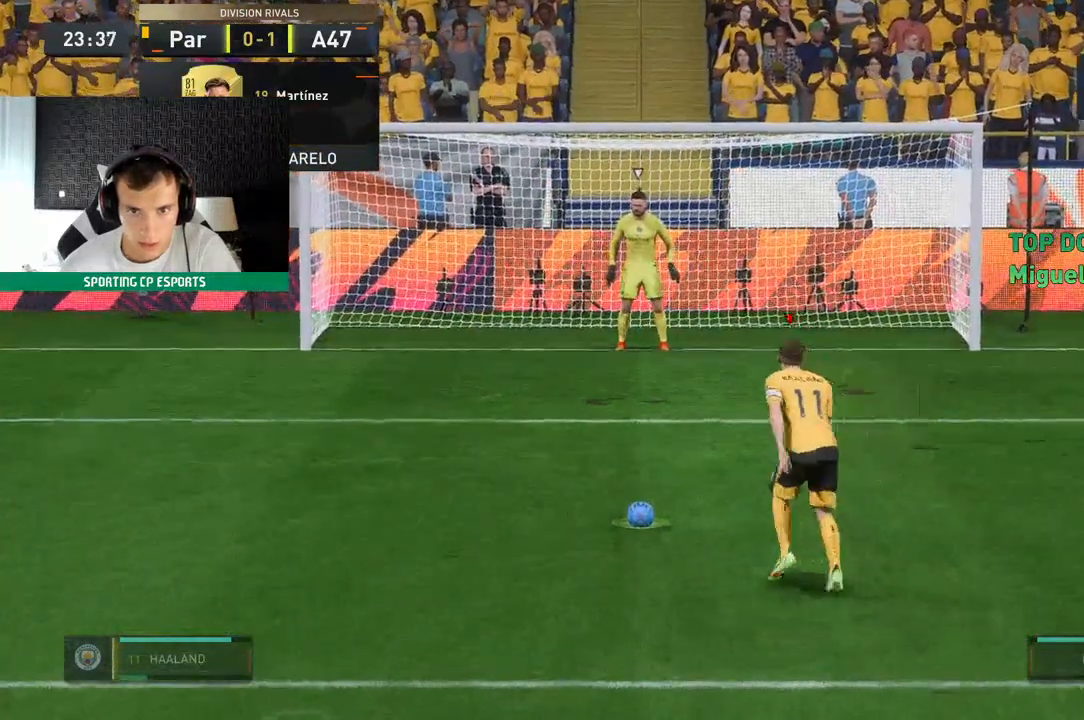
{"dt_ms": 500, "buttons": [], "left_stick": "up", "events": []}
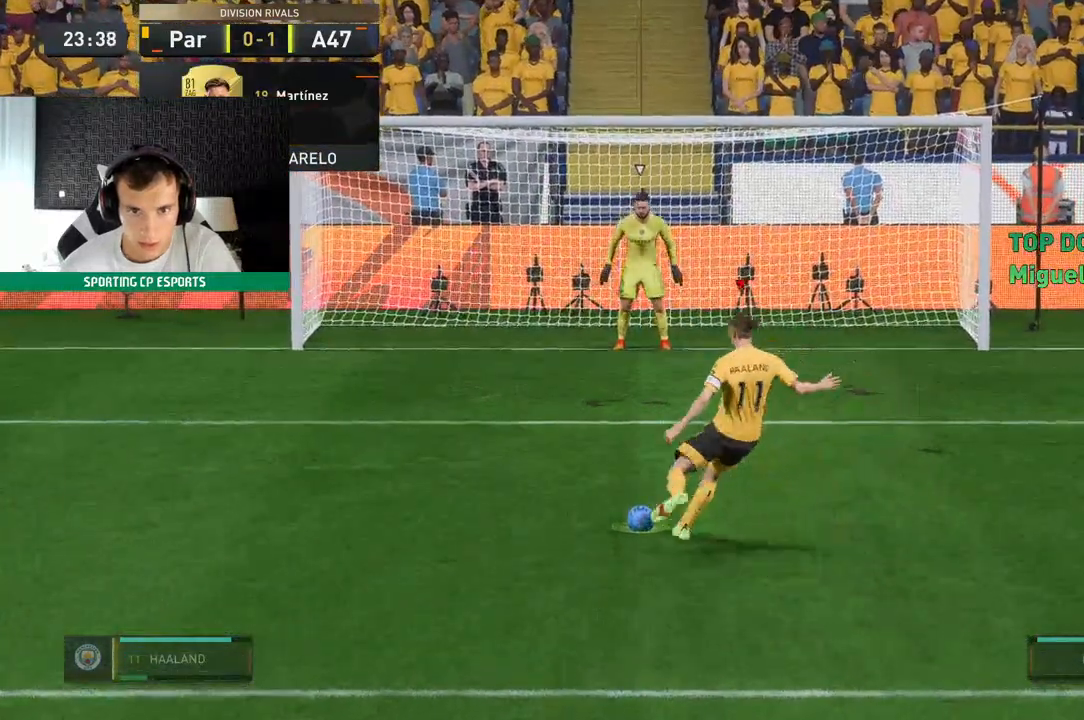
{"dt_ms": 500, "buttons": [], "left_stick": "up", "events": []}
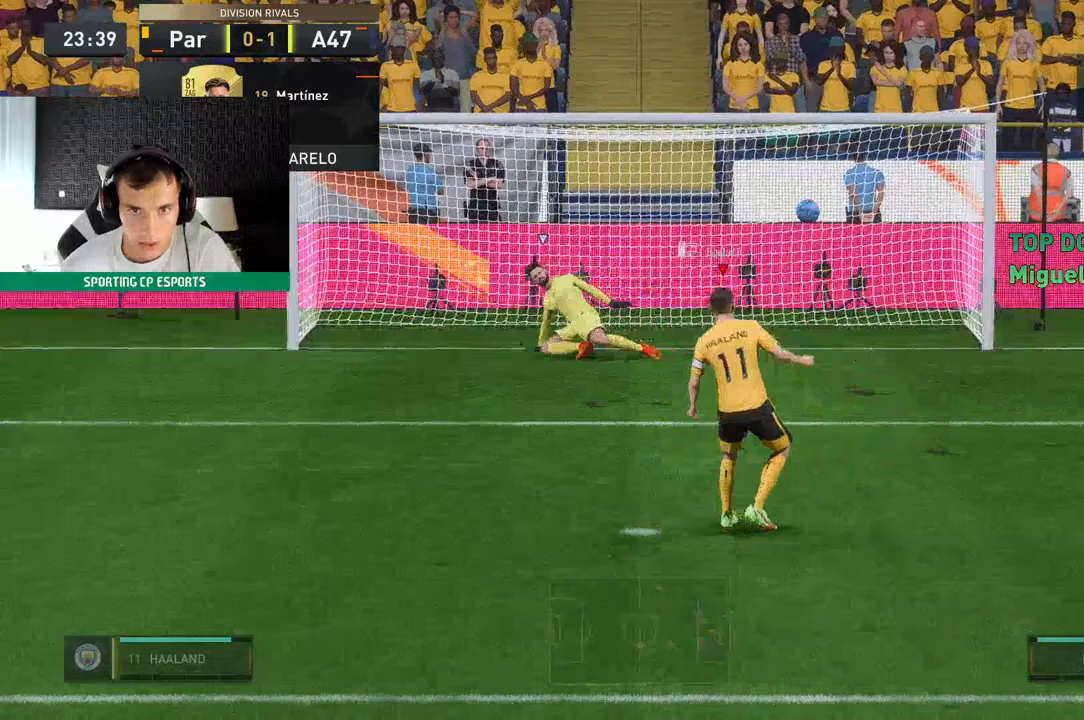
{"dt_ms": 1000, "buttons": [], "left_stick": "up"}
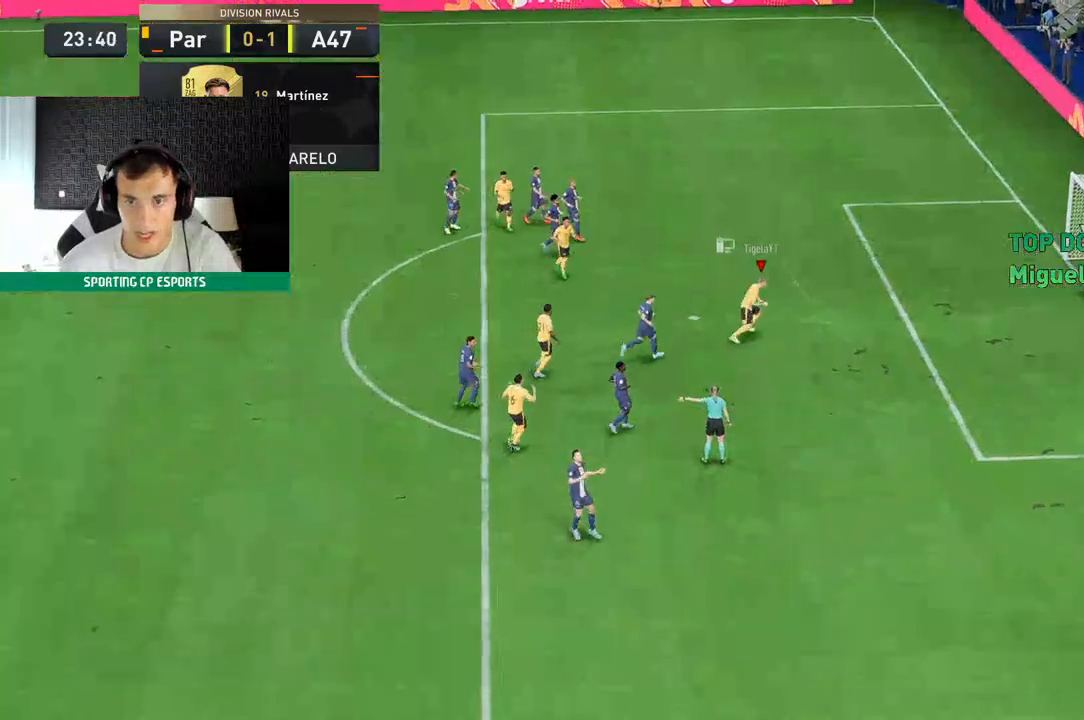
{"dt_ms": 500, "buttons": ["R2"], "left_stick": "center", "events": [[33, "R2", "down"], [233, "left_stick", "center"]]}
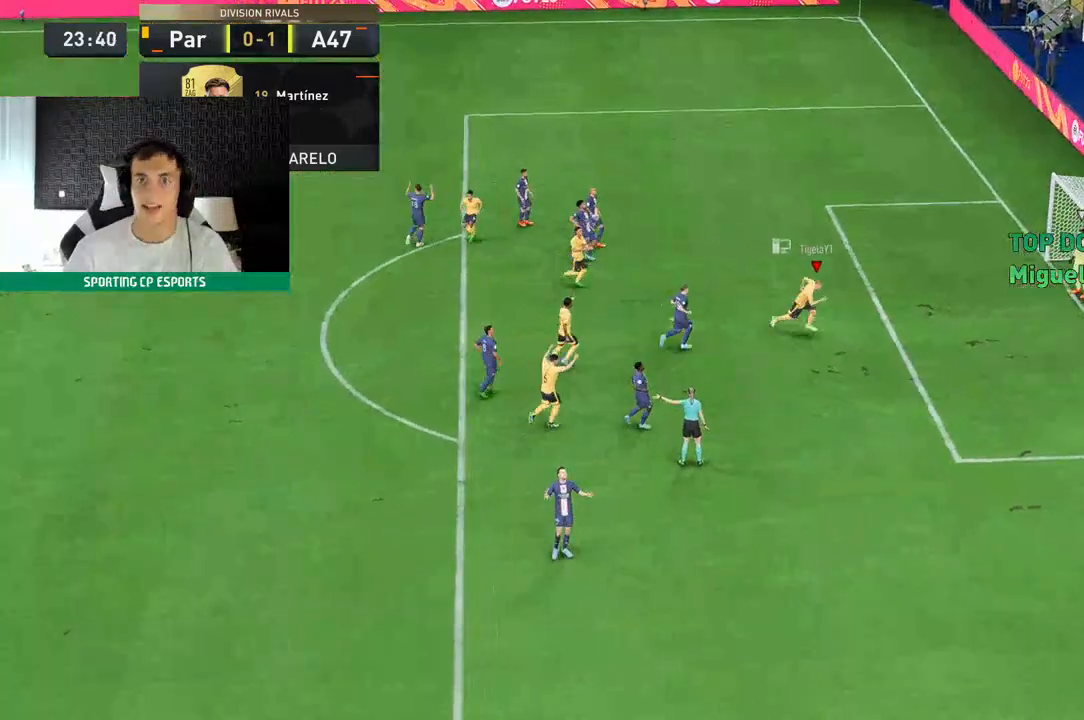
{"dt_ms": 500, "buttons": ["R2"], "left_stick": "down-left", "events": [[117, "left_stick", "down-left"]]}
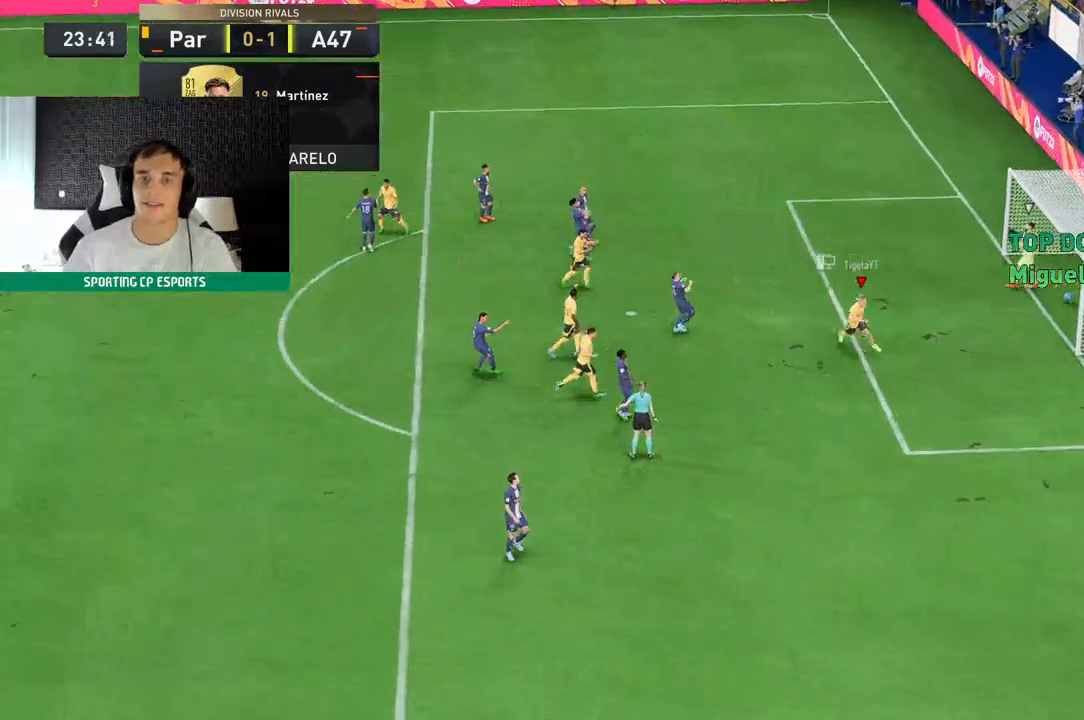
{"dt_ms": 500, "buttons": ["R2"], "left_stick": "down-left", "events": [[267, "R2", "up"], [367, "R2", "down"]]}
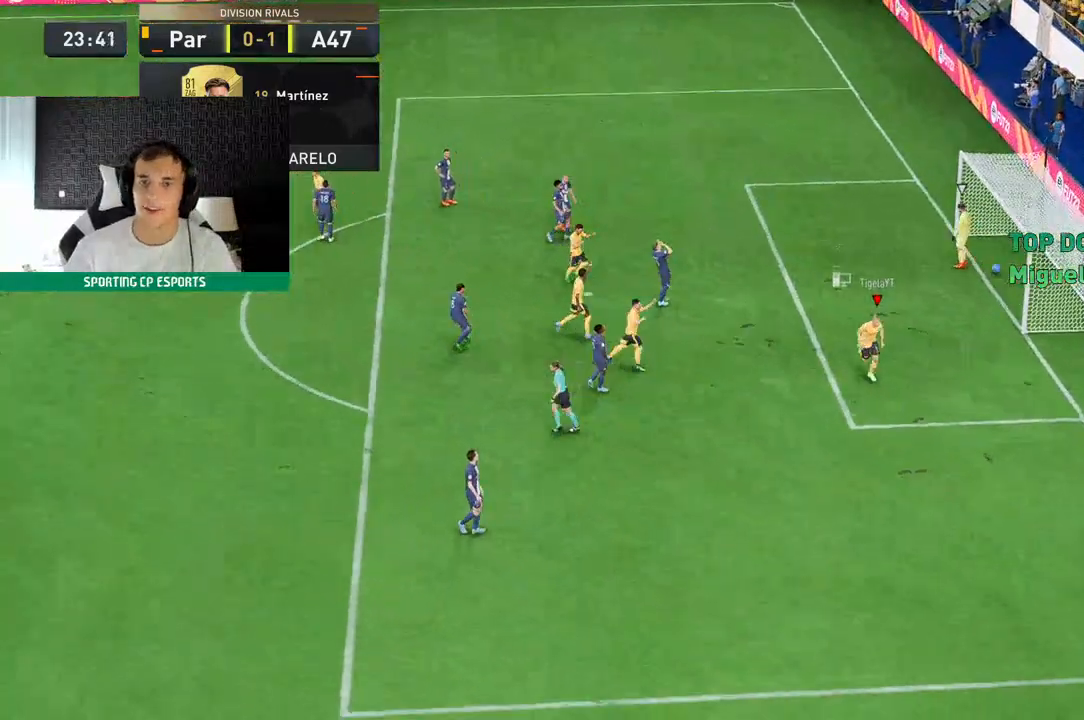
{"dt_ms": 500, "buttons": ["R2"], "left_stick": "down-left", "events": []}
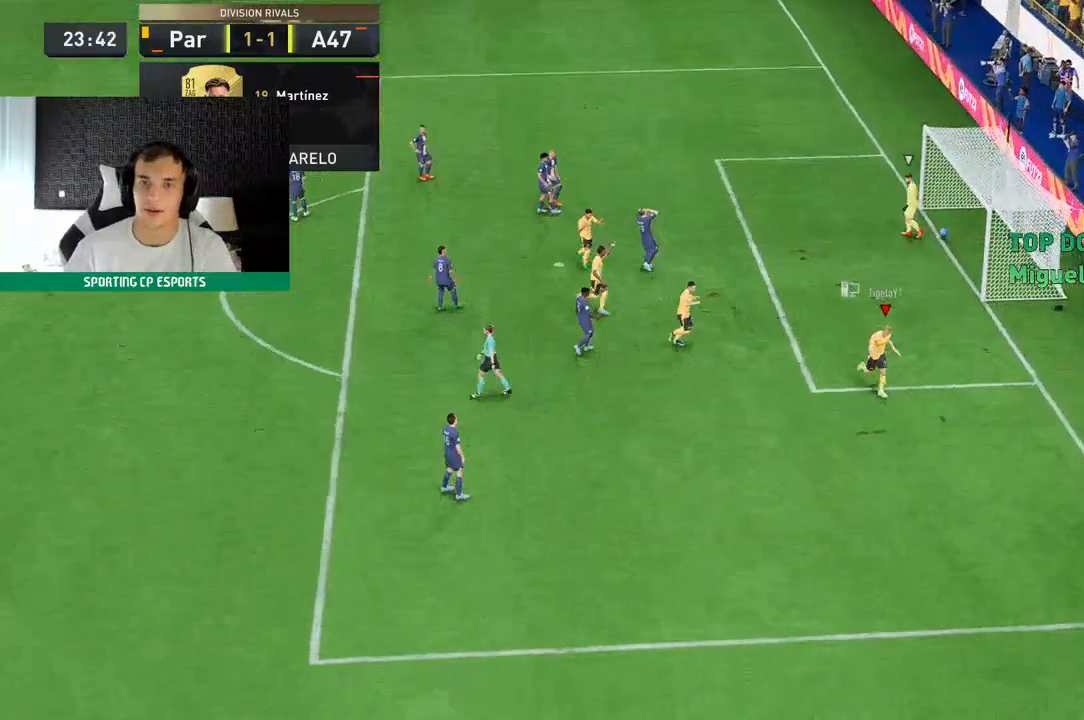
{"dt_ms": 1000, "buttons": [], "left_stick": "down-left"}
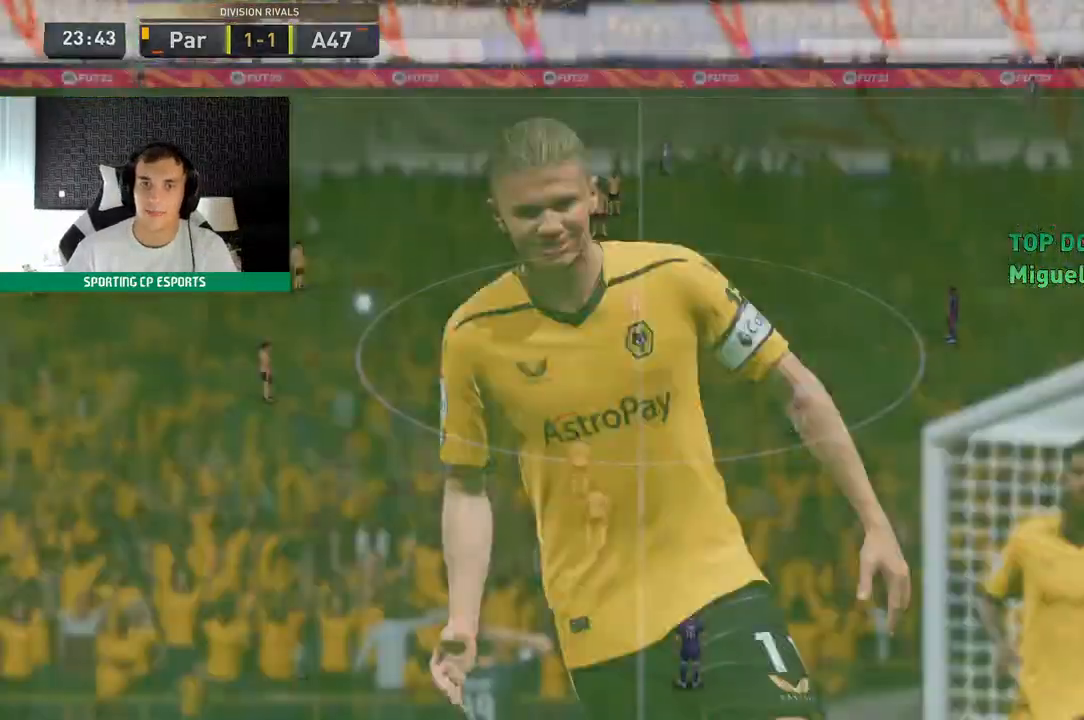
{"dt_ms": 500, "buttons": [], "left_stick": "center"}
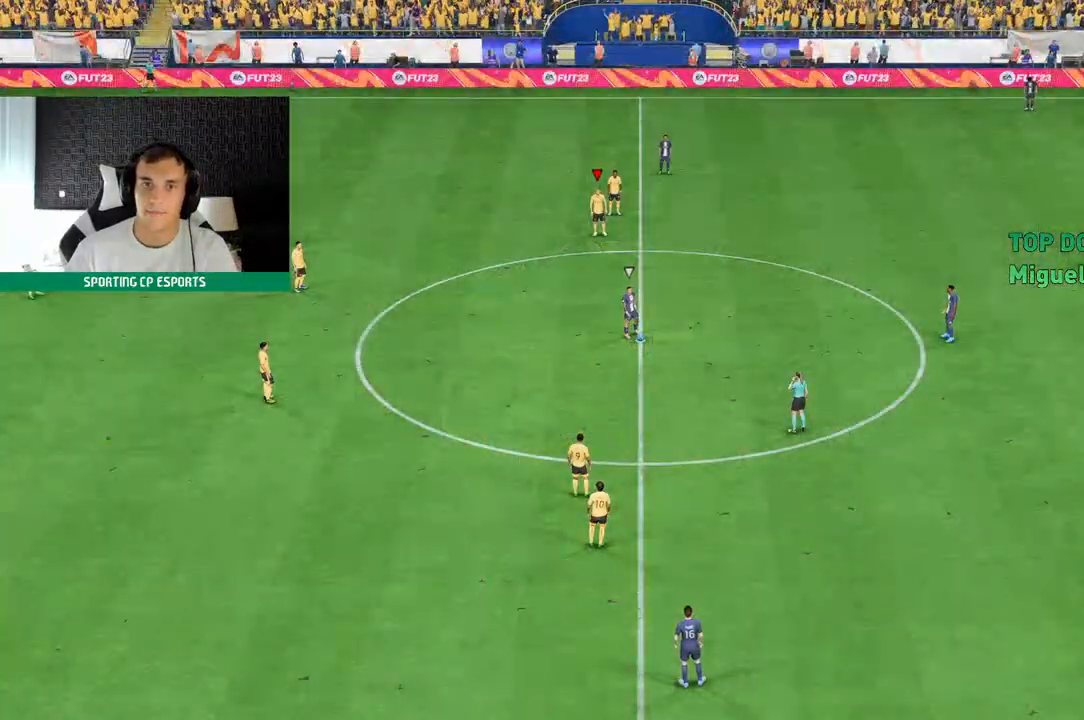
{"dt_ms": 500, "buttons": ["R2"], "left_stick": "up", "events": [[267, "left_stick", "up-right"], [300, "R2", "down"], [317, "left_stick", "up"]]}
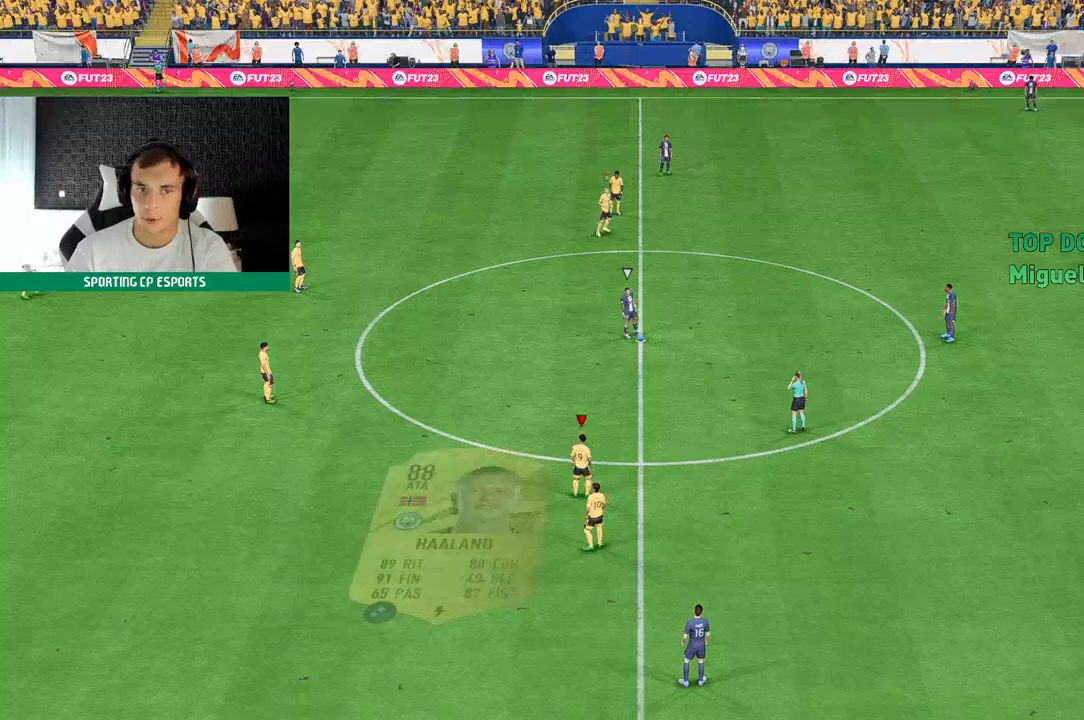
{"dt_ms": 500, "buttons": ["R2"], "left_stick": "center", "events": [[283, "left_stick", "center"]]}
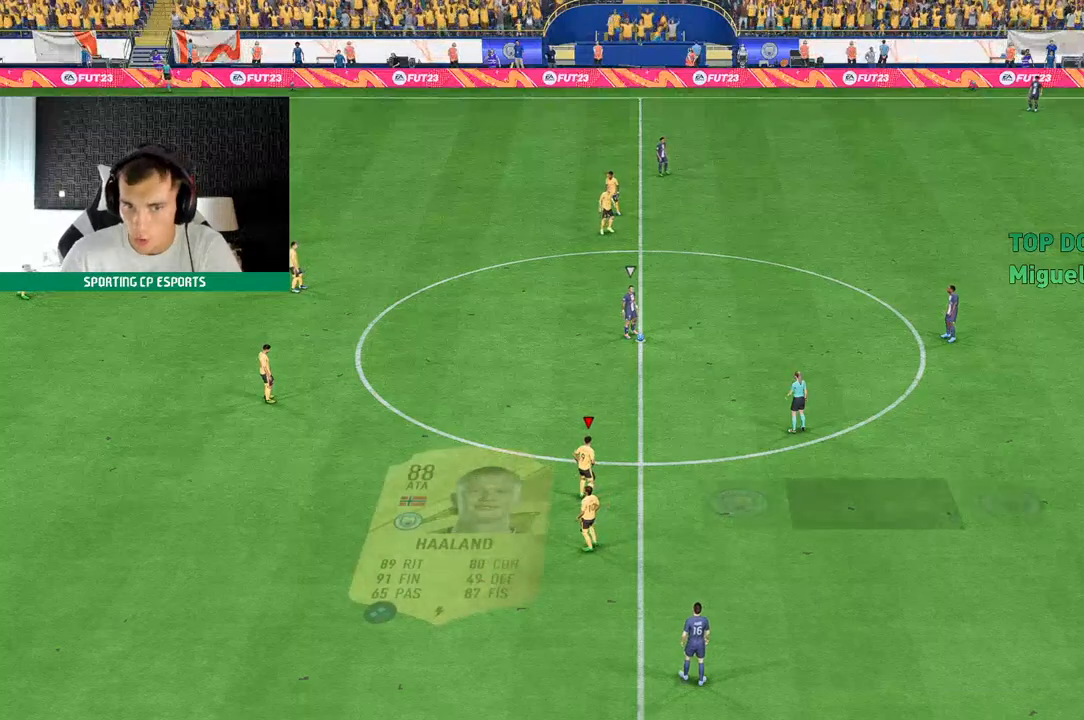
{"dt_ms": 500, "buttons": ["R2"], "left_stick": "up", "events": [[383, "left_stick", "up"]]}
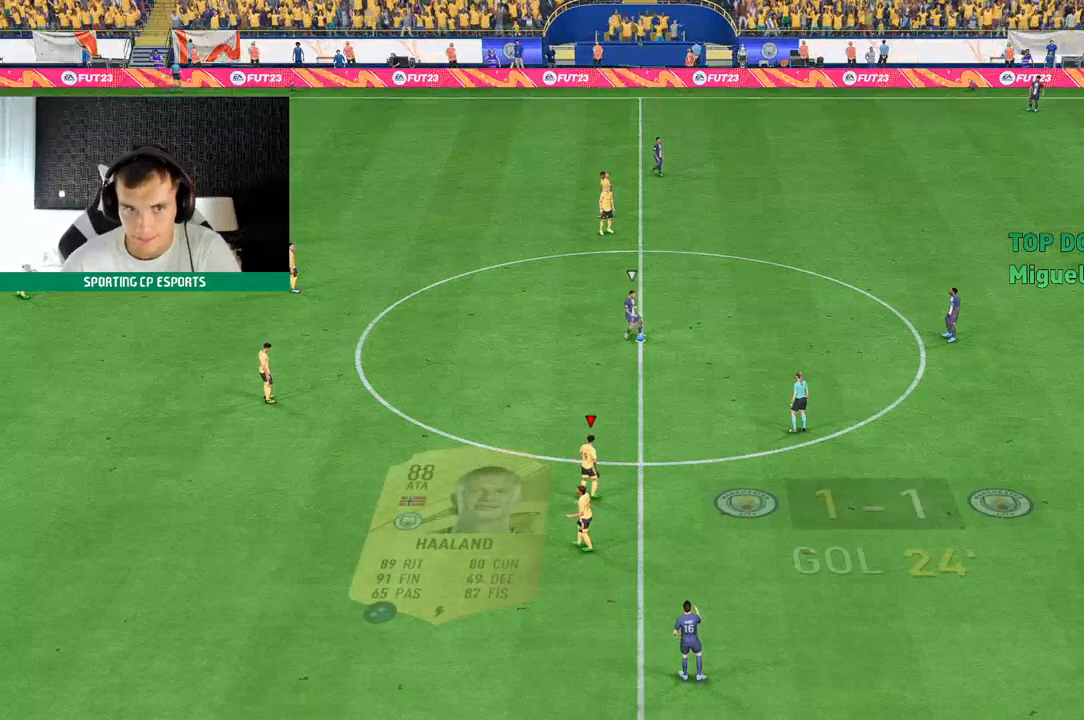
{"dt_ms": 500, "buttons": ["R2"], "left_stick": "up", "events": []}
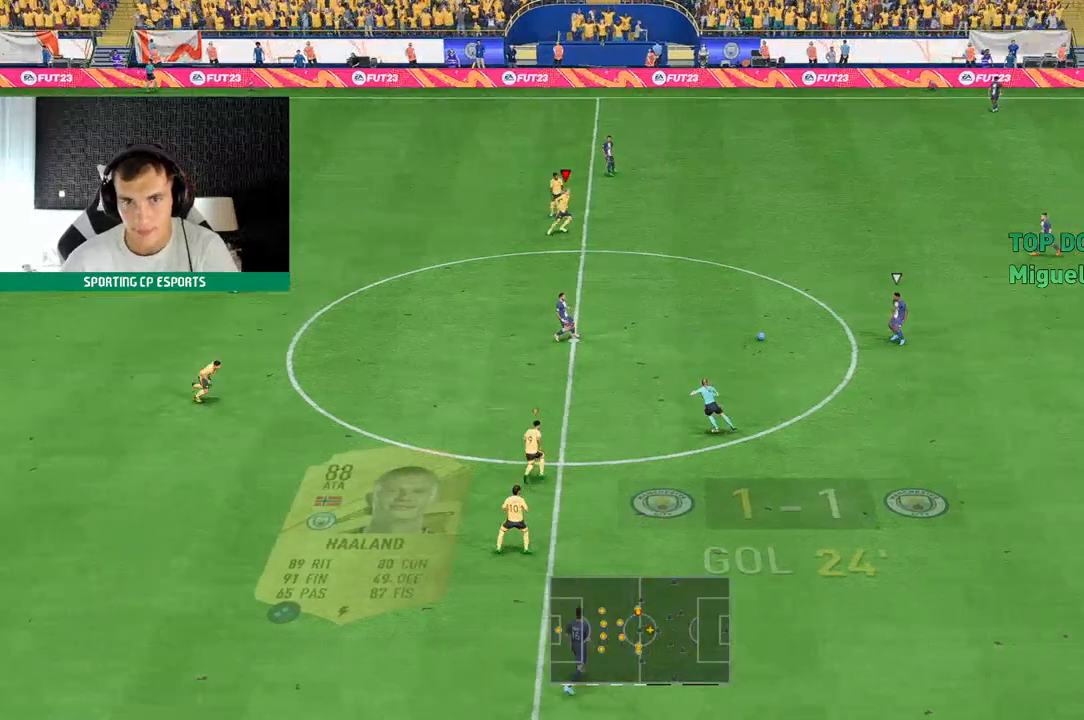
{"dt_ms": 500, "buttons": ["R2"], "left_stick": "up", "events": []}
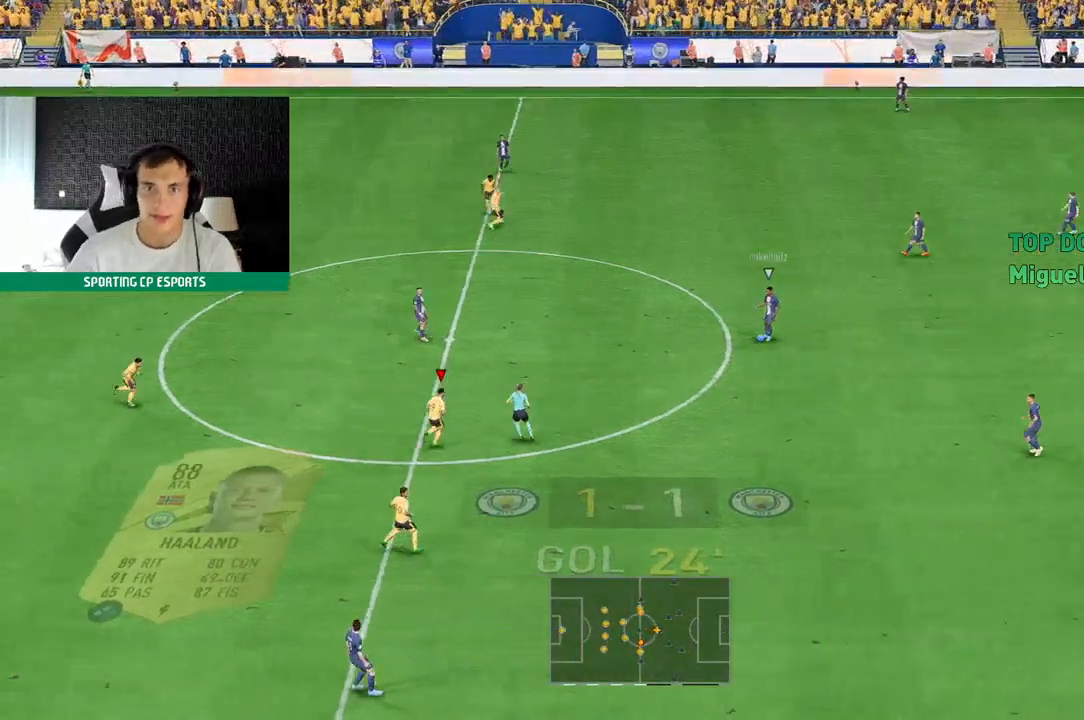
{"dt_ms": 1000, "buttons": ["L2"], "left_stick": "up"}
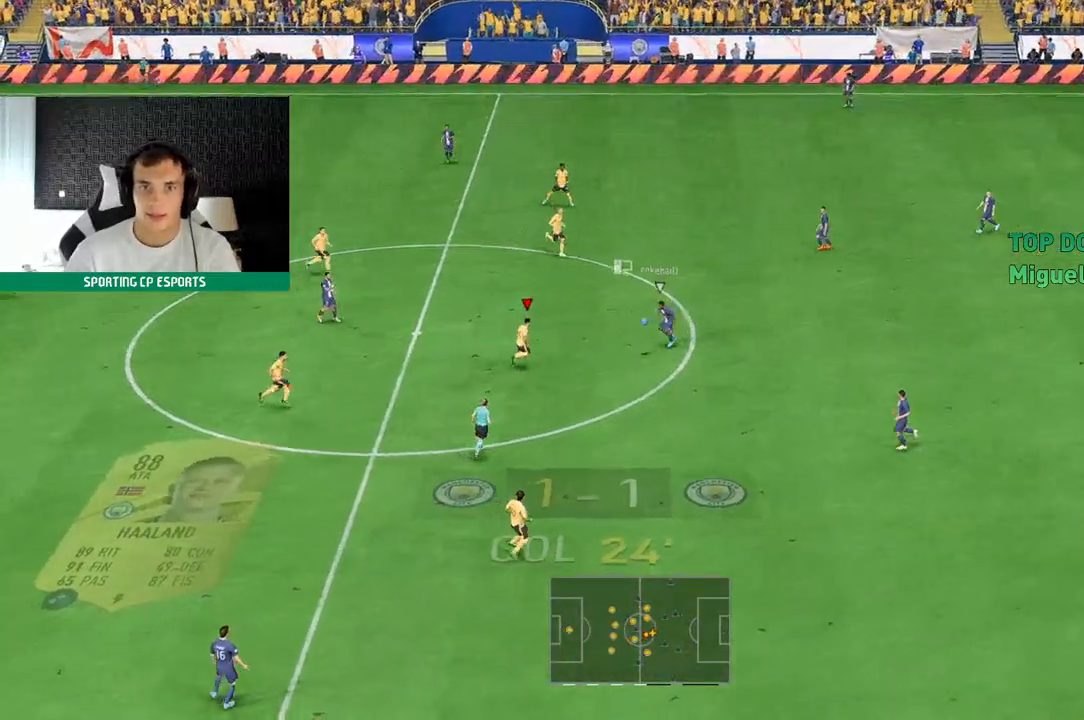
{"dt_ms": 500, "buttons": ["L2"], "left_stick": "center", "events": [[233, "left_stick", "center"]]}